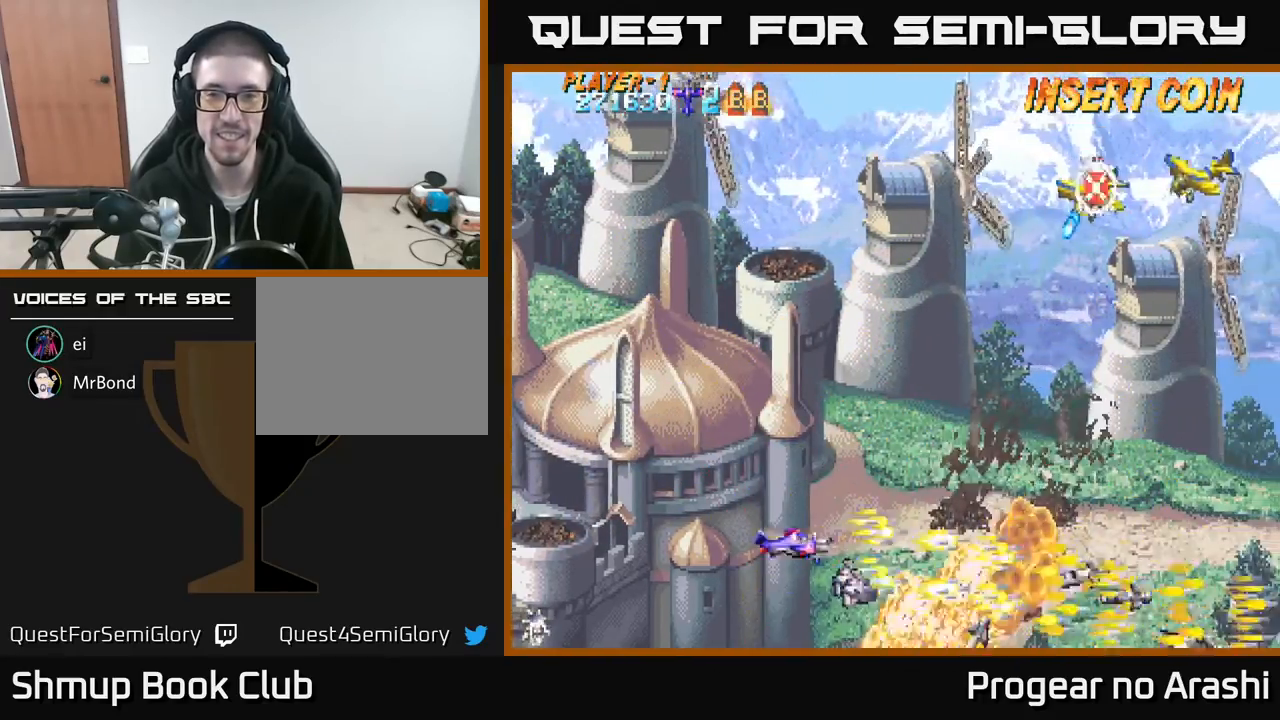
Gameplay with a controller (Xbox layout); each line is a JSON object with the inputs held at the frame after it. "events" lists button and stick changes between this image and that frame as [ms after this image, input, new state], when the widget could be followed in between. Not read: right_stick.
{"buttons": ["X", "DPAD_UP"], "left_stick": "center", "events": [[117, "X", "down"]]}
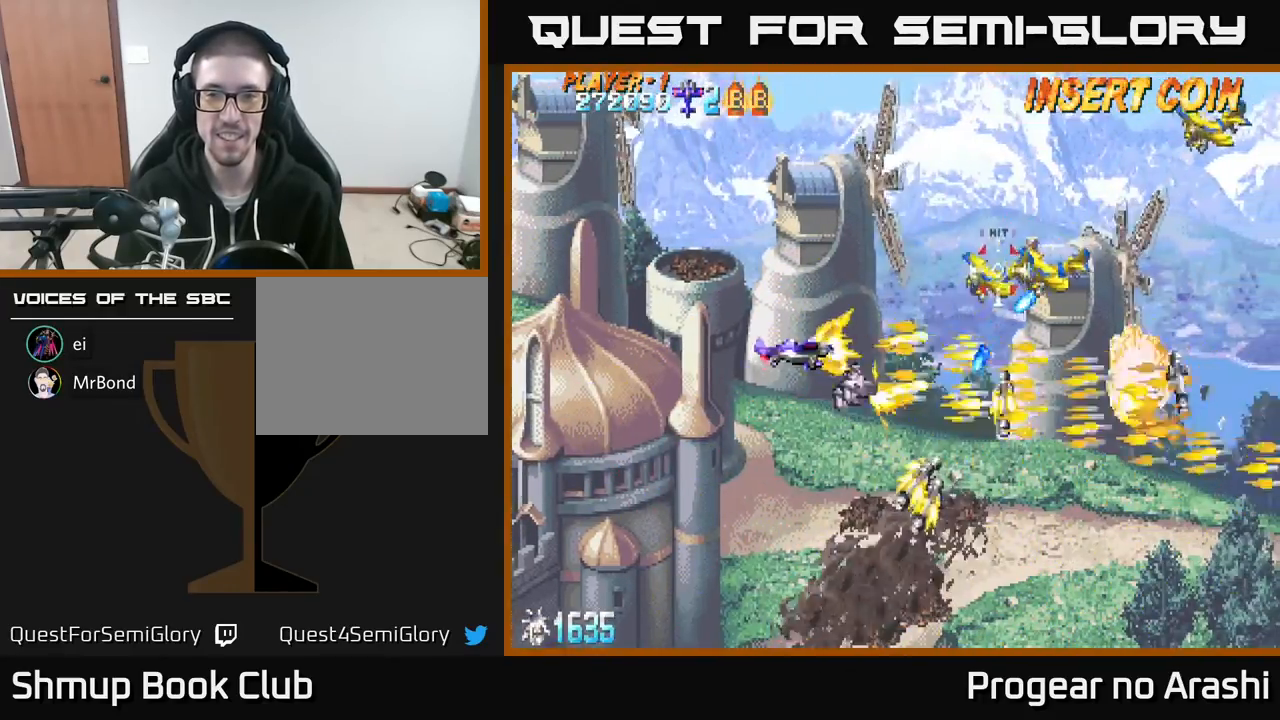
{"buttons": ["X", "DPAD_UP"], "left_stick": "center", "events": [[33, "DPAD_RIGHT", "down"], [117, "DPAD_RIGHT", "up"]]}
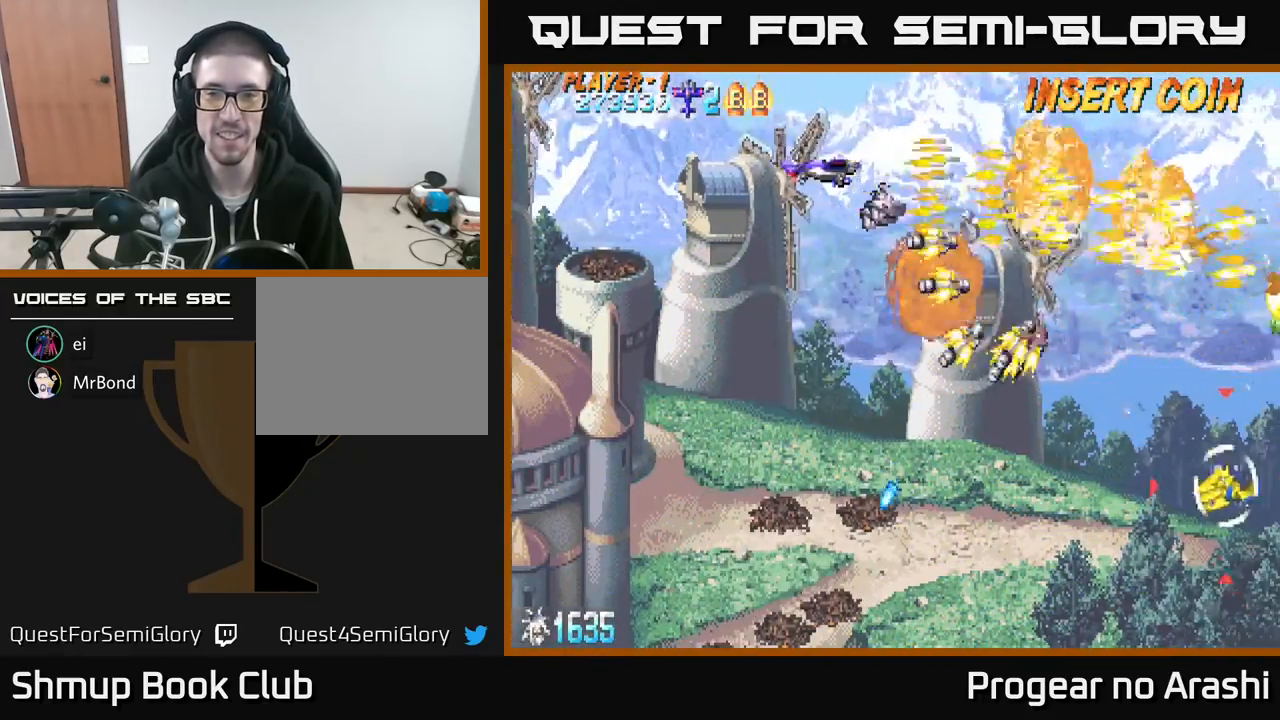
{"buttons": ["A", "DPAD_DOWN"], "left_stick": "center", "events": [[133, "DPAD_LEFT", "down"], [150, "DPAD_UP", "up"], [200, "DPAD_DOWN", "down"], [217, "A", "down"], [217, "DPAD_LEFT", "up"], [233, "X", "up"]]}
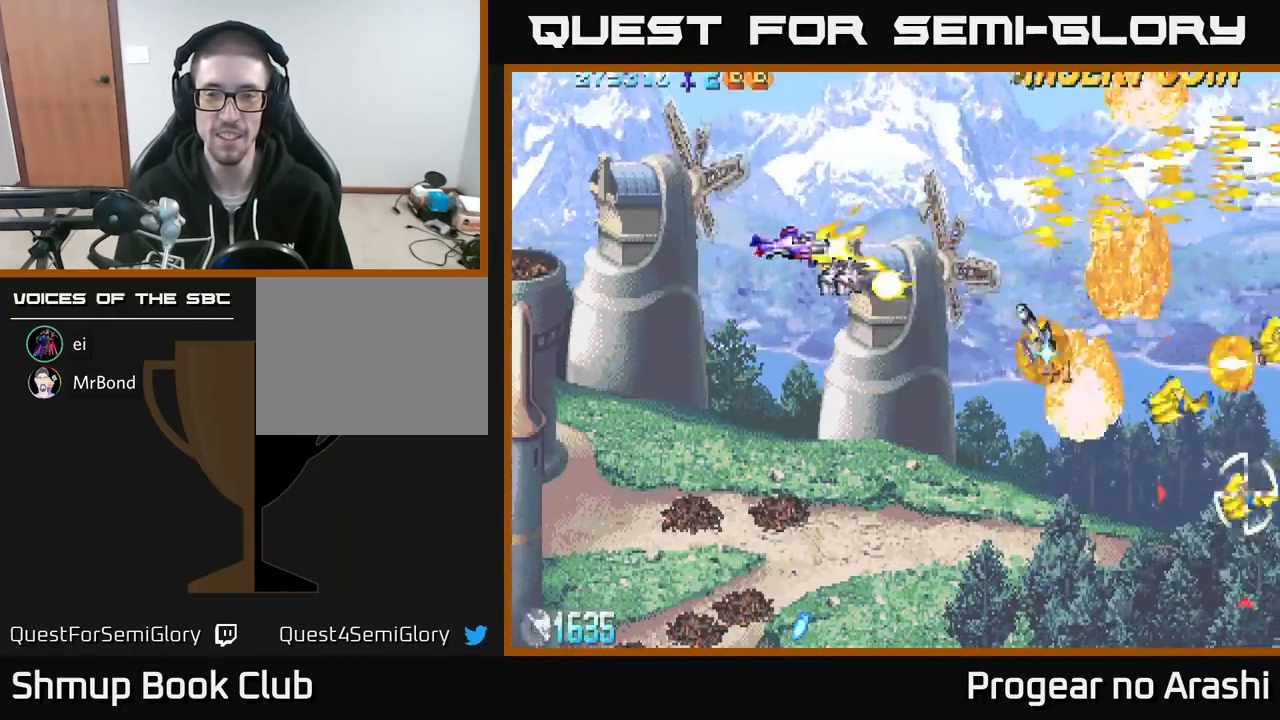
{"buttons": ["X", "DPAD_DOWN"], "left_stick": "center", "events": [[100, "DPAD_LEFT", "down"], [267, "X", "down"], [317, "A", "up"], [333, "DPAD_LEFT", "up"]]}
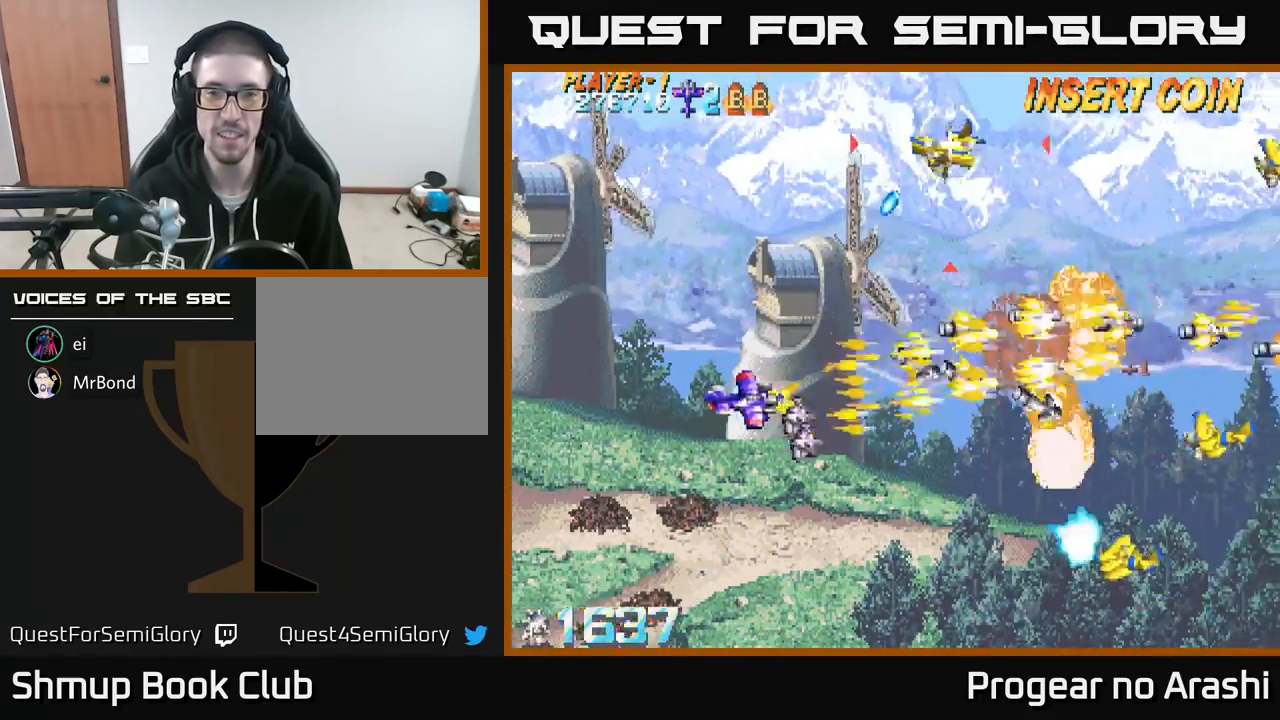
{"buttons": ["X", "DPAD_UP", "DPAD_LEFT"], "left_stick": "center", "events": [[200, "DPAD_LEFT", "down"], [233, "DPAD_DOWN", "up"], [283, "DPAD_UP", "down"], [283, "X", "up"], [400, "X", "down"]]}
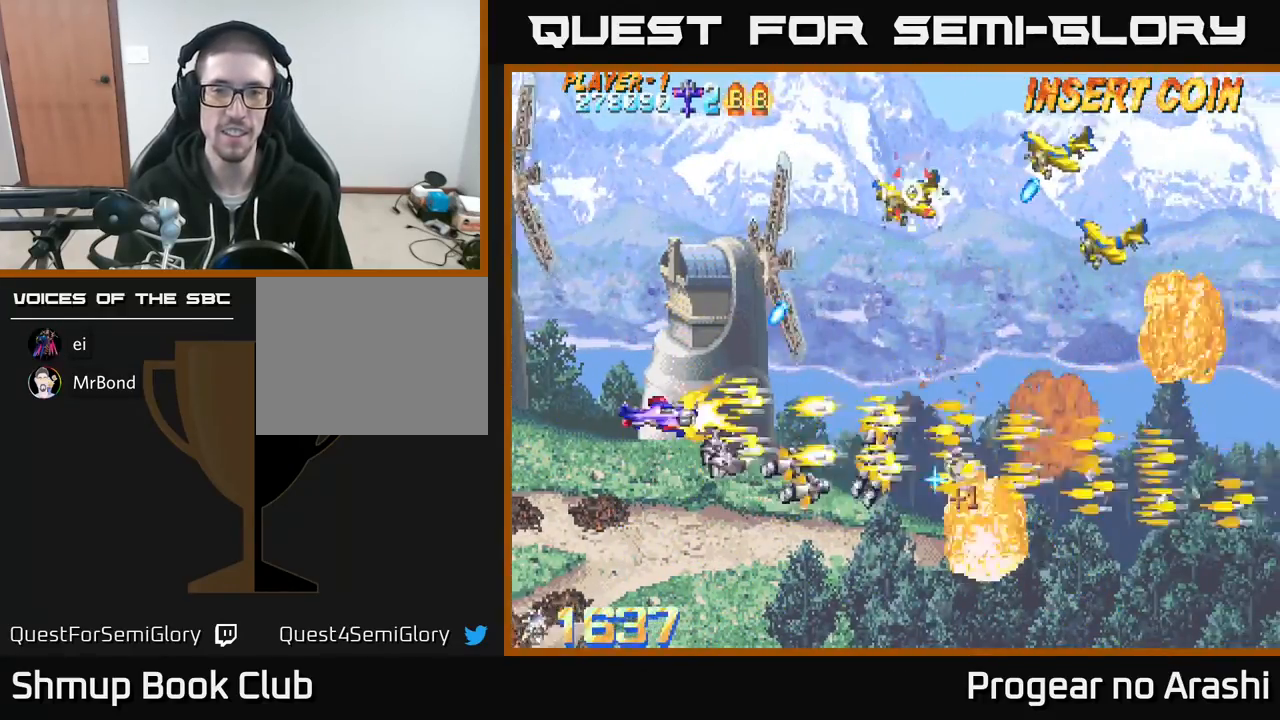
{"buttons": ["X", "DPAD_UP", "DPAD_RIGHT"], "left_stick": "center", "events": [[183, "DPAD_LEFT", "up"], [400, "DPAD_RIGHT", "down"]]}
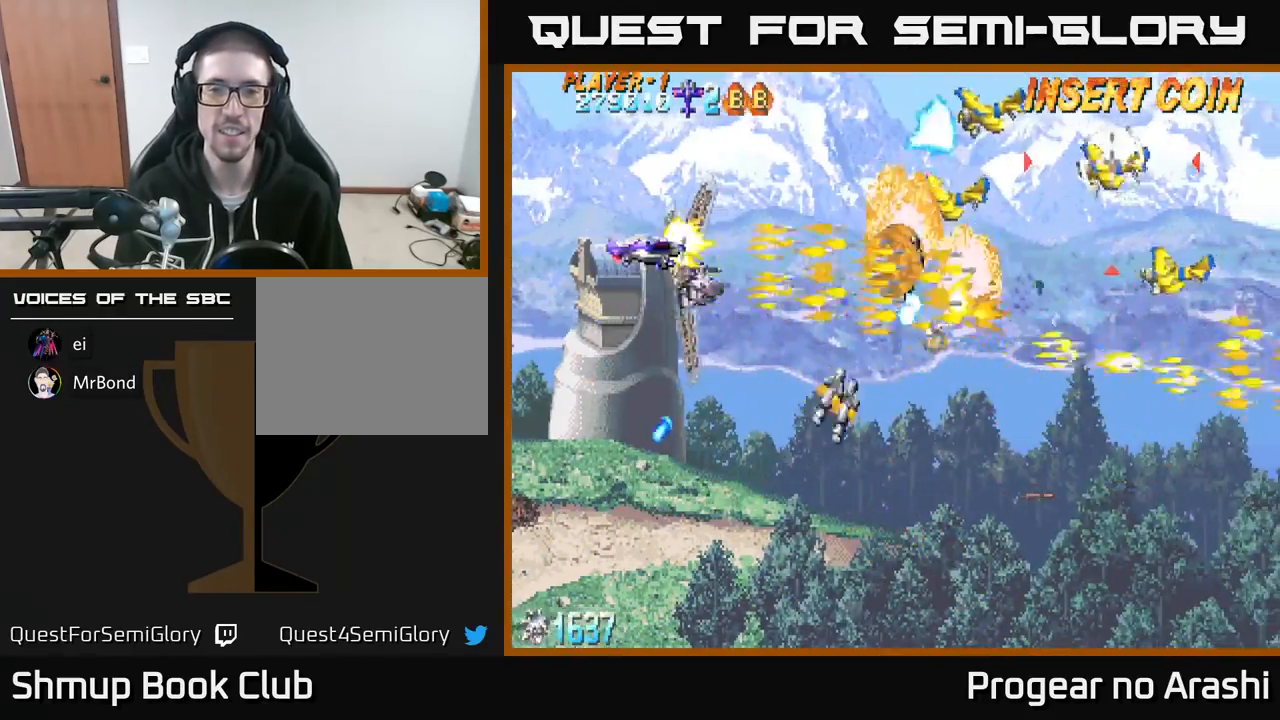
{"buttons": ["A", "DPAD_UP", "DPAD_LEFT"], "left_stick": "center", "events": [[167, "DPAD_RIGHT", "up"], [367, "A", "down"], [417, "X", "up"], [500, "DPAD_LEFT", "down"]]}
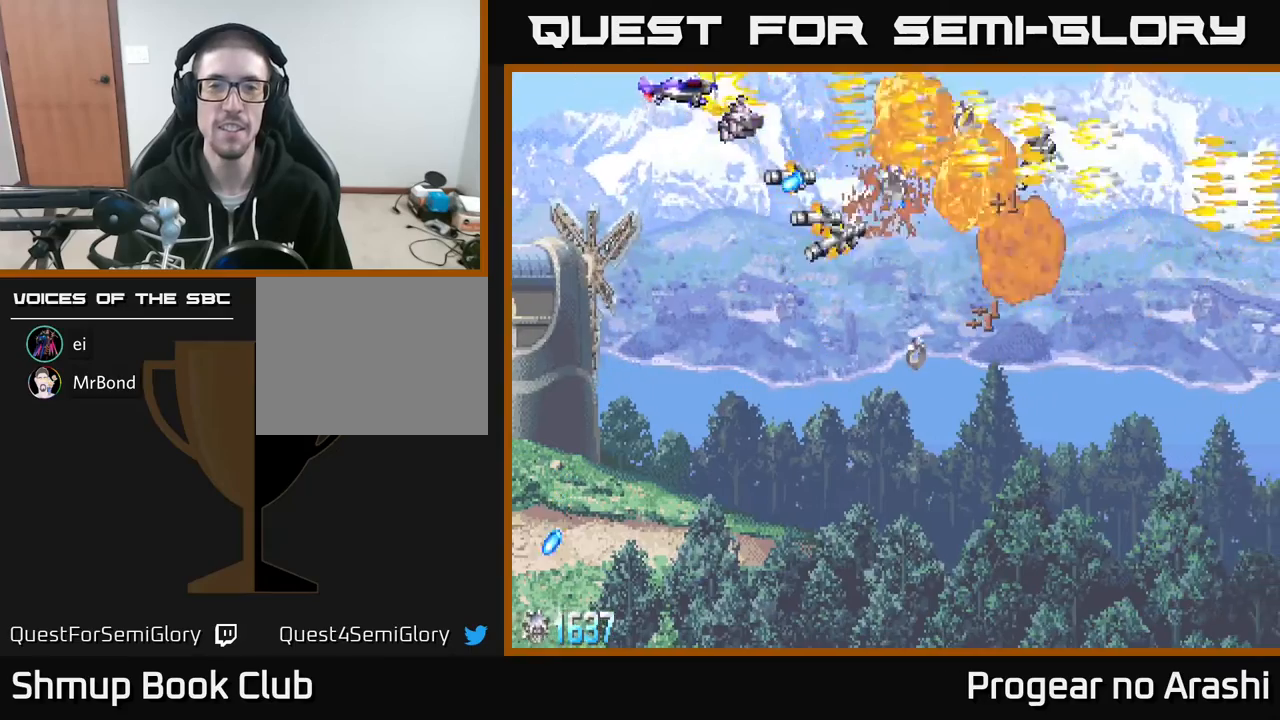
{"buttons": ["X", "DPAD_DOWN"], "left_stick": "center"}
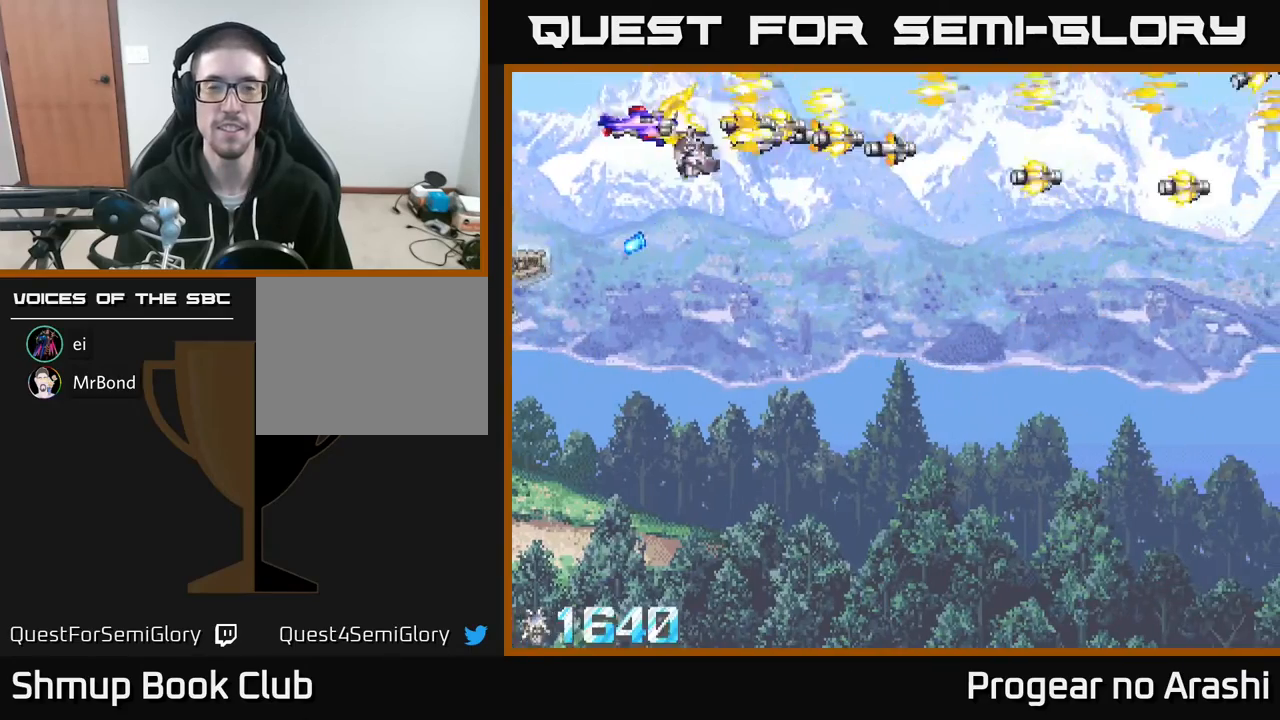
{"buttons": ["X", "DPAD_DOWN"], "left_stick": "center", "events": [[100, "DPAD_RIGHT", "down"], [367, "DPAD_RIGHT", "up"]]}
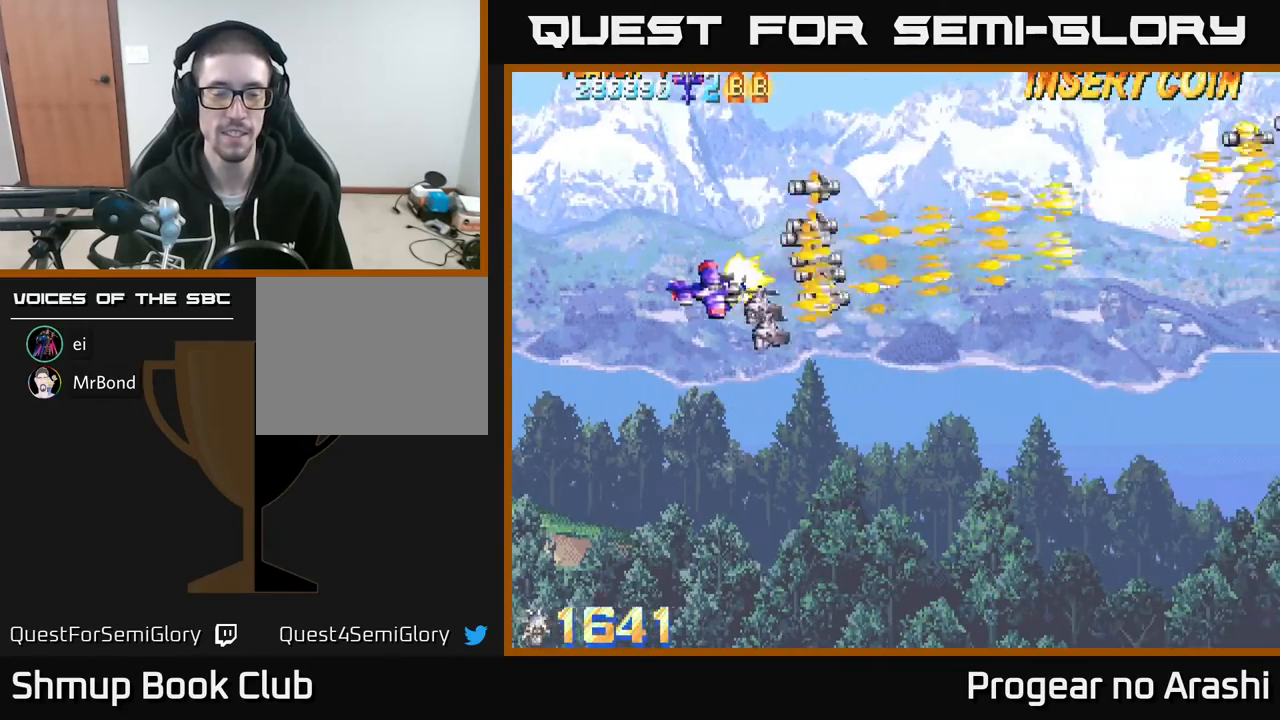
{"buttons": ["X"], "left_stick": "center", "events": [[300, "DPAD_DOWN", "up"], [300, "DPAD_LEFT", "down"], [383, "DPAD_LEFT", "up"]]}
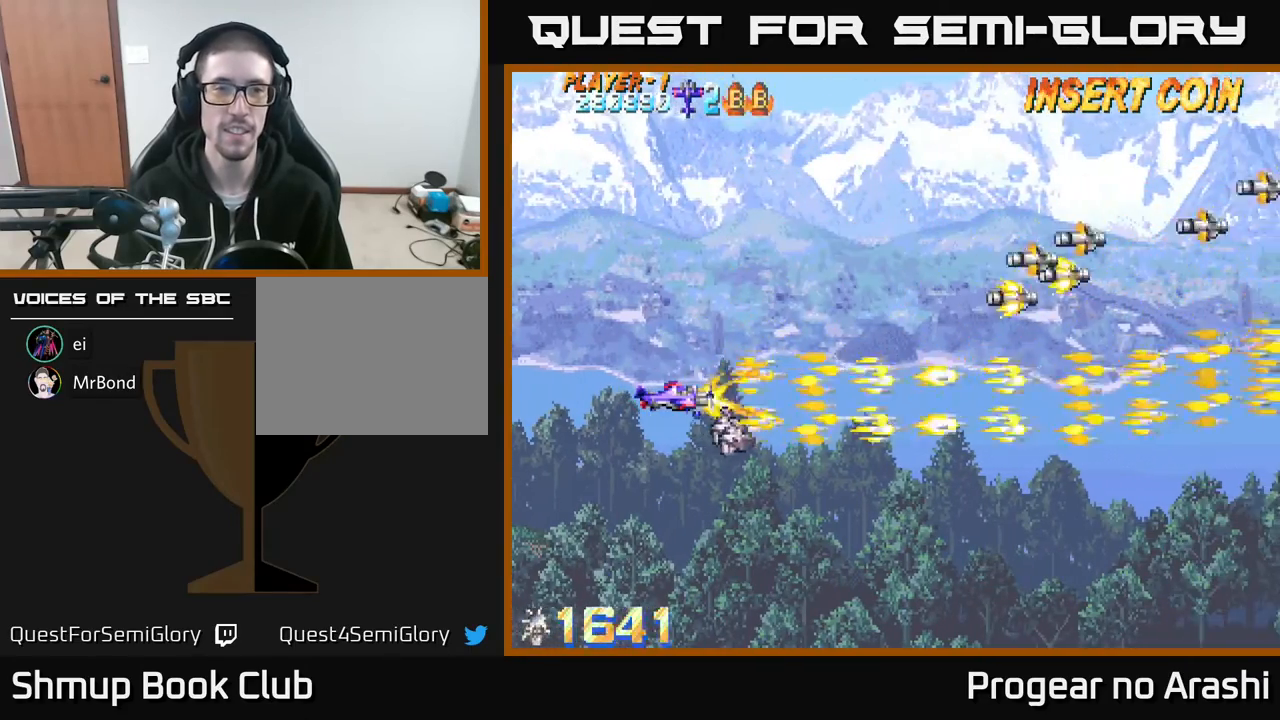
{"buttons": ["X"], "left_stick": "center", "events": []}
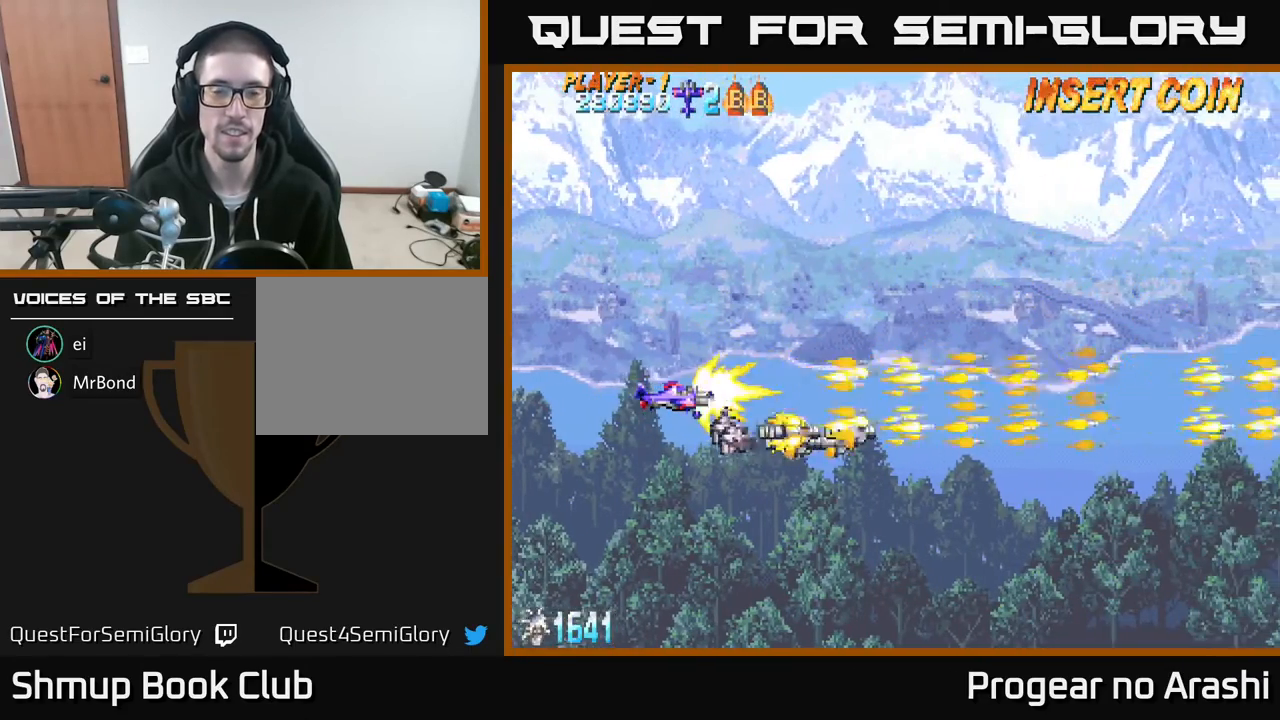
{"buttons": ["X", "DPAD_UP"], "left_stick": "center", "events": [[367, "DPAD_RIGHT", "down"], [467, "DPAD_UP", "down"], [500, "DPAD_RIGHT", "up"]]}
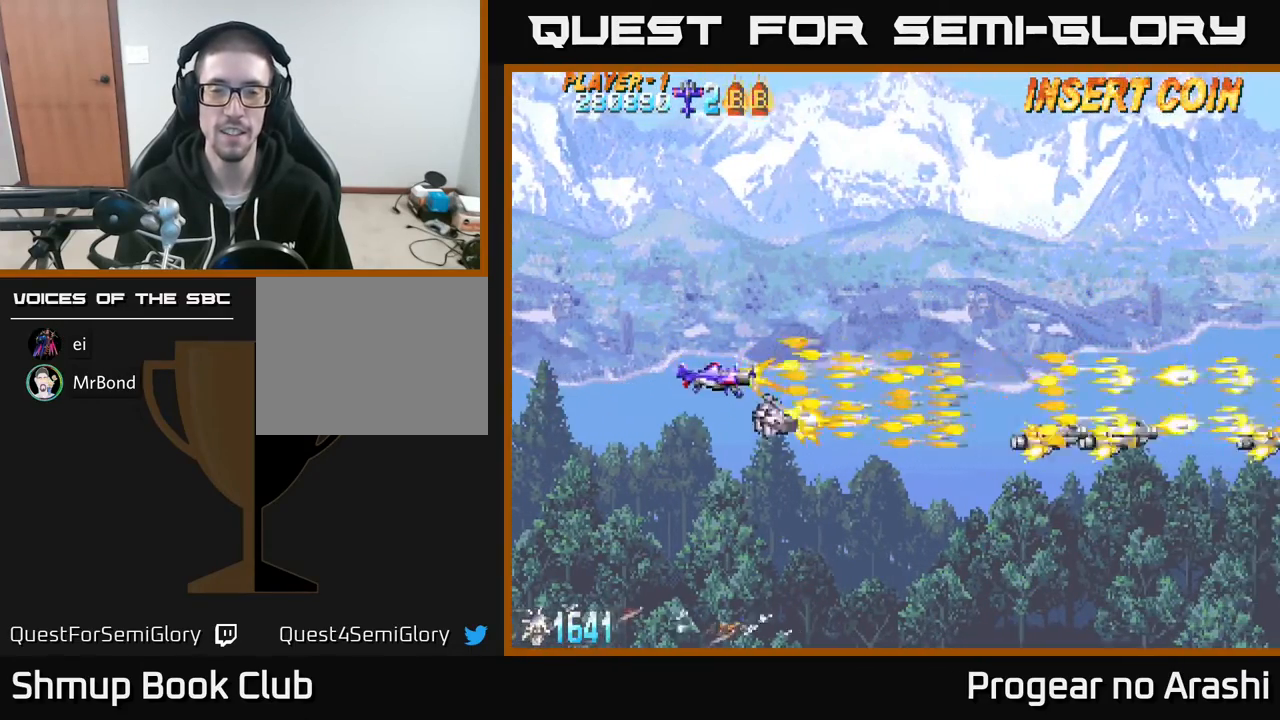
{"buttons": ["X"], "left_stick": "center", "events": [[133, "DPAD_UP", "up"]]}
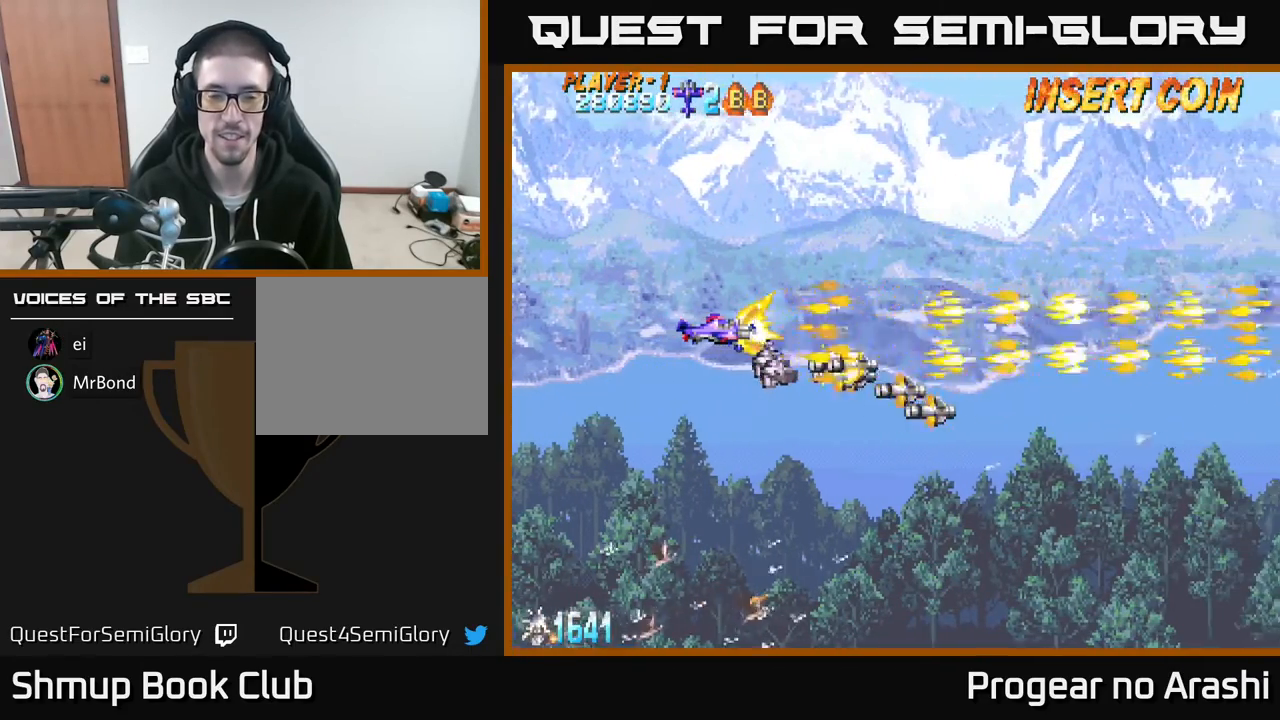
{"buttons": ["X"], "left_stick": "center", "events": []}
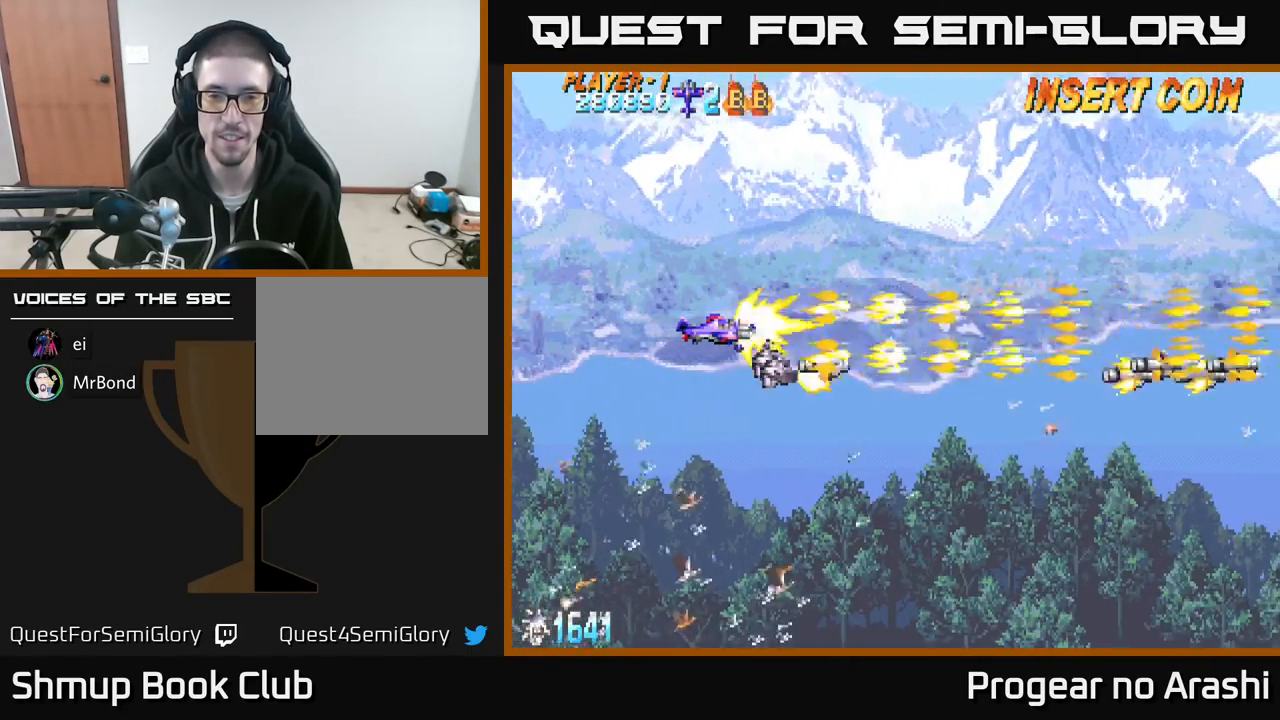
{"buttons": ["X"], "left_stick": "center", "events": []}
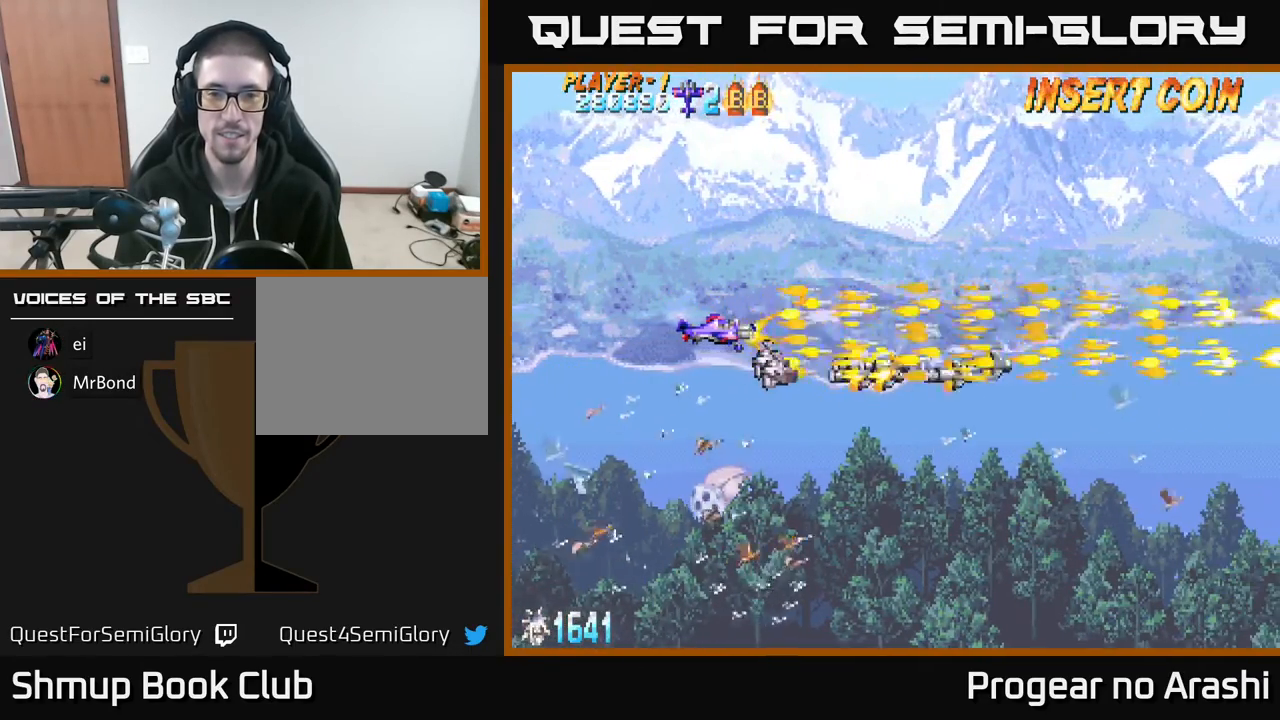
{"buttons": ["A"], "left_stick": "center", "events": [[467, "A", "down"], [467, "X", "up"]]}
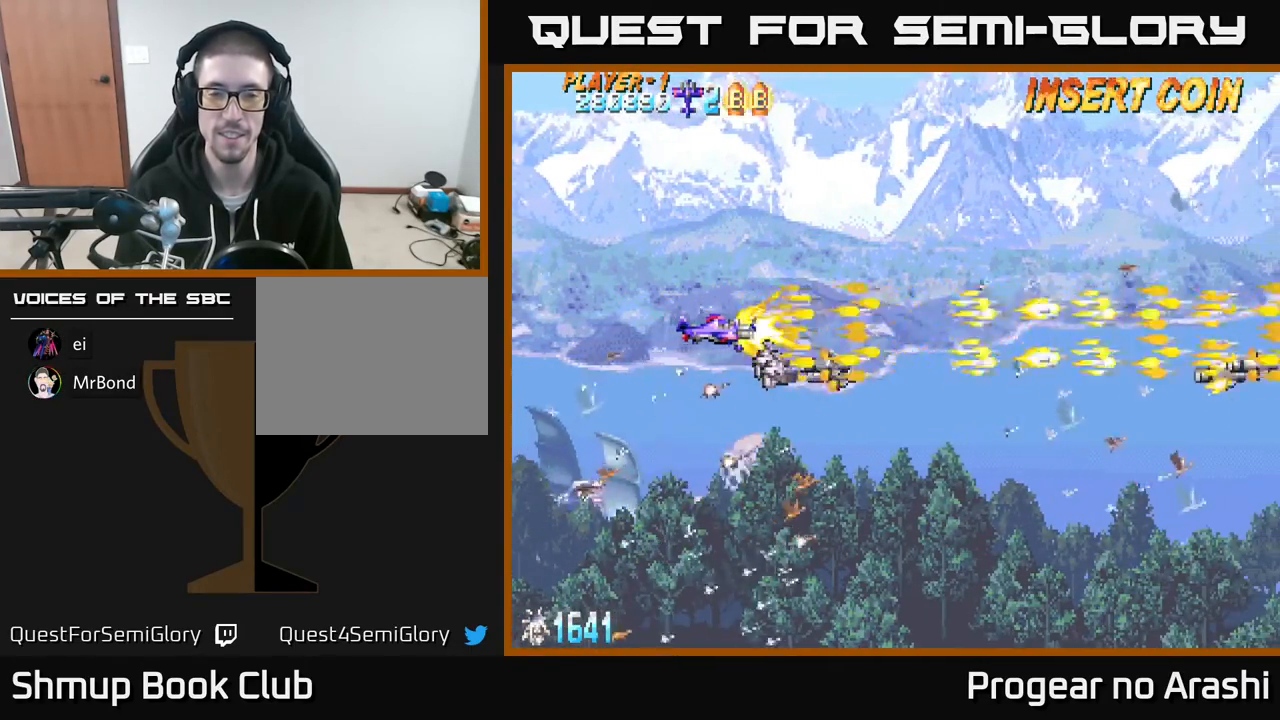
{"buttons": ["A"], "left_stick": "center", "events": [[17, "DPAD_DOWN", "down"], [283, "DPAD_DOWN", "up"]]}
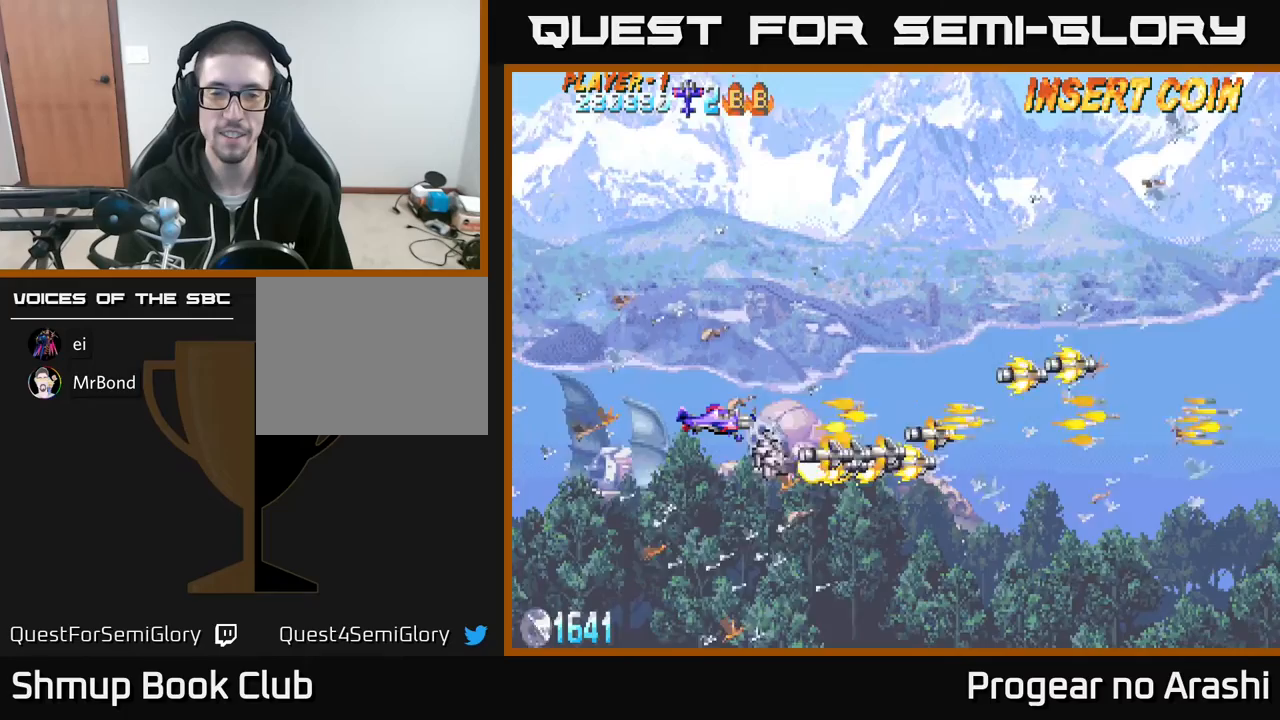
{"buttons": ["A"], "left_stick": "center", "events": []}
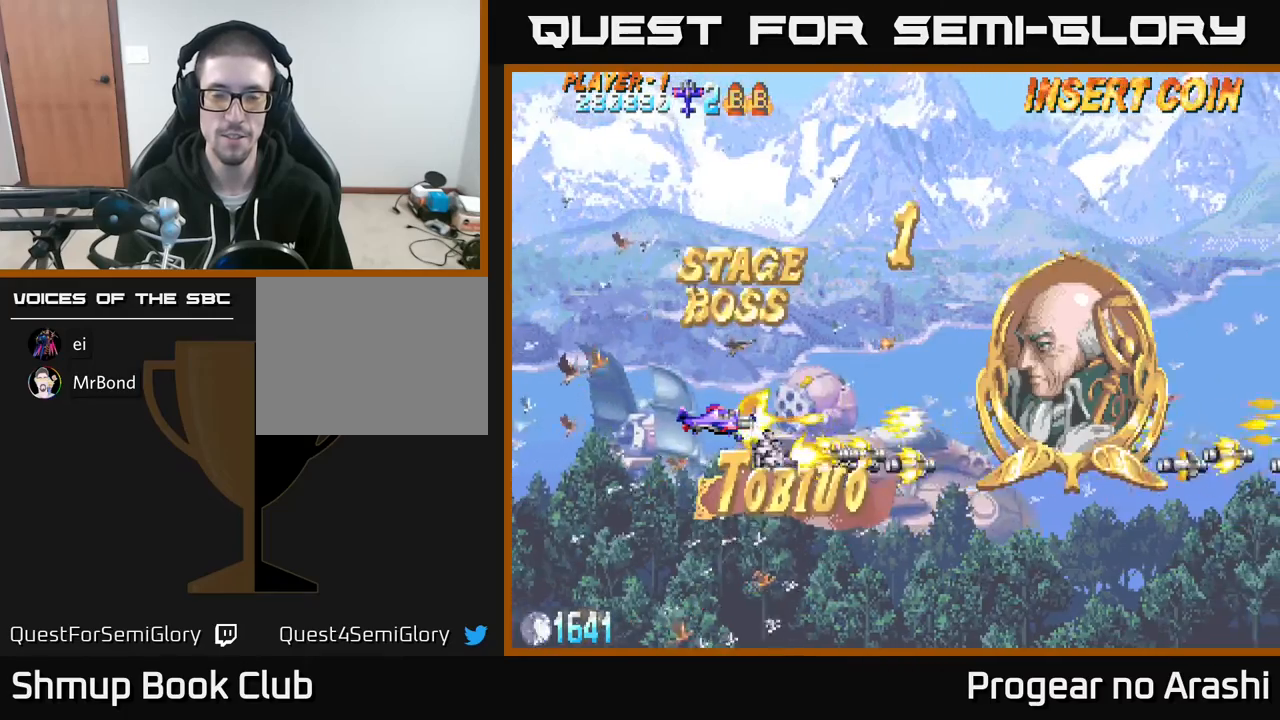
{"buttons": ["A", "DPAD_UP"], "left_stick": "center", "events": [[383, "DPAD_UP", "down"]]}
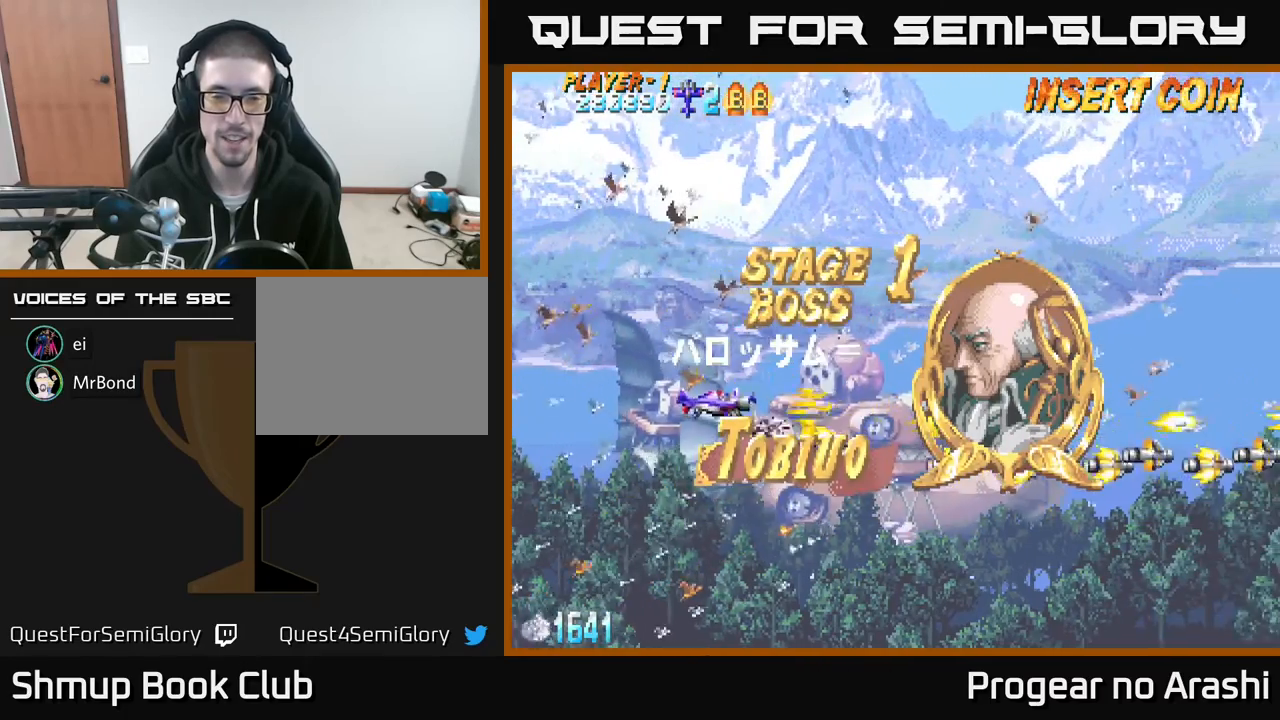
{"buttons": ["A"], "left_stick": "center", "events": [[17, "DPAD_UP", "up"]]}
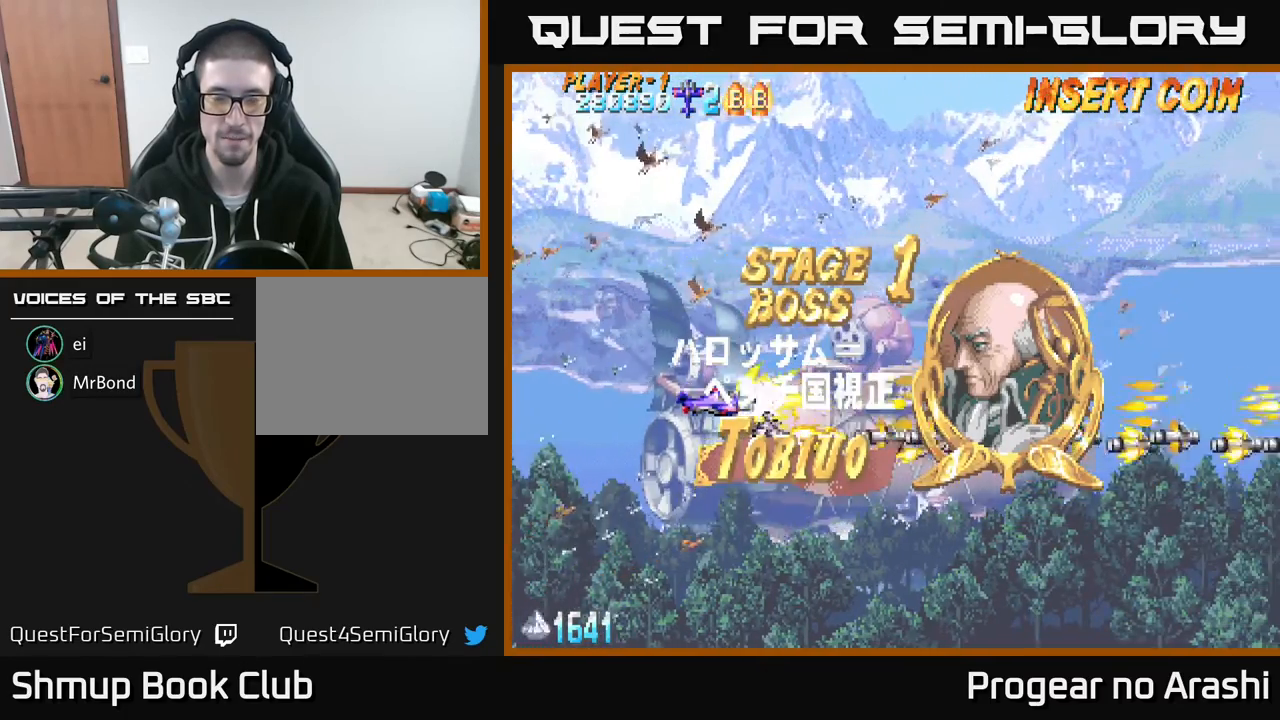
{"buttons": ["A"], "left_stick": "center", "events": []}
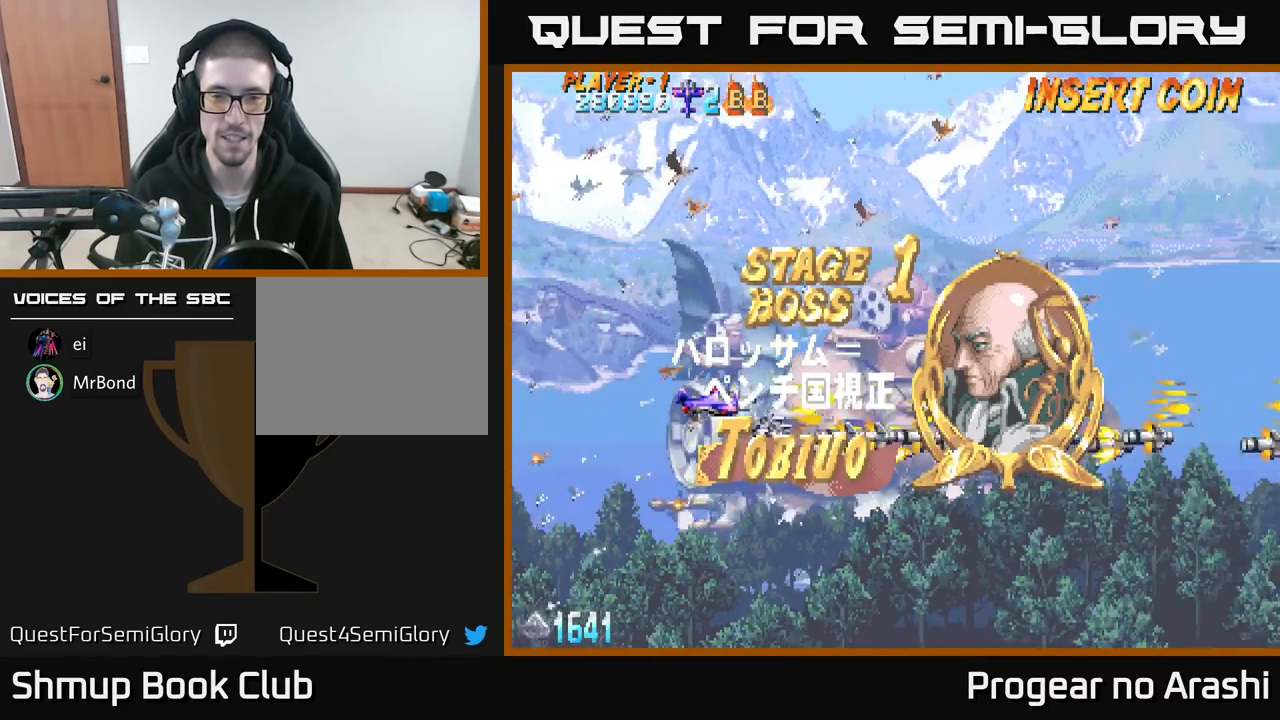
{"buttons": ["A"], "left_stick": "center", "events": [[133, "DPAD_UP", "down"], [367, "DPAD_UP", "up"]]}
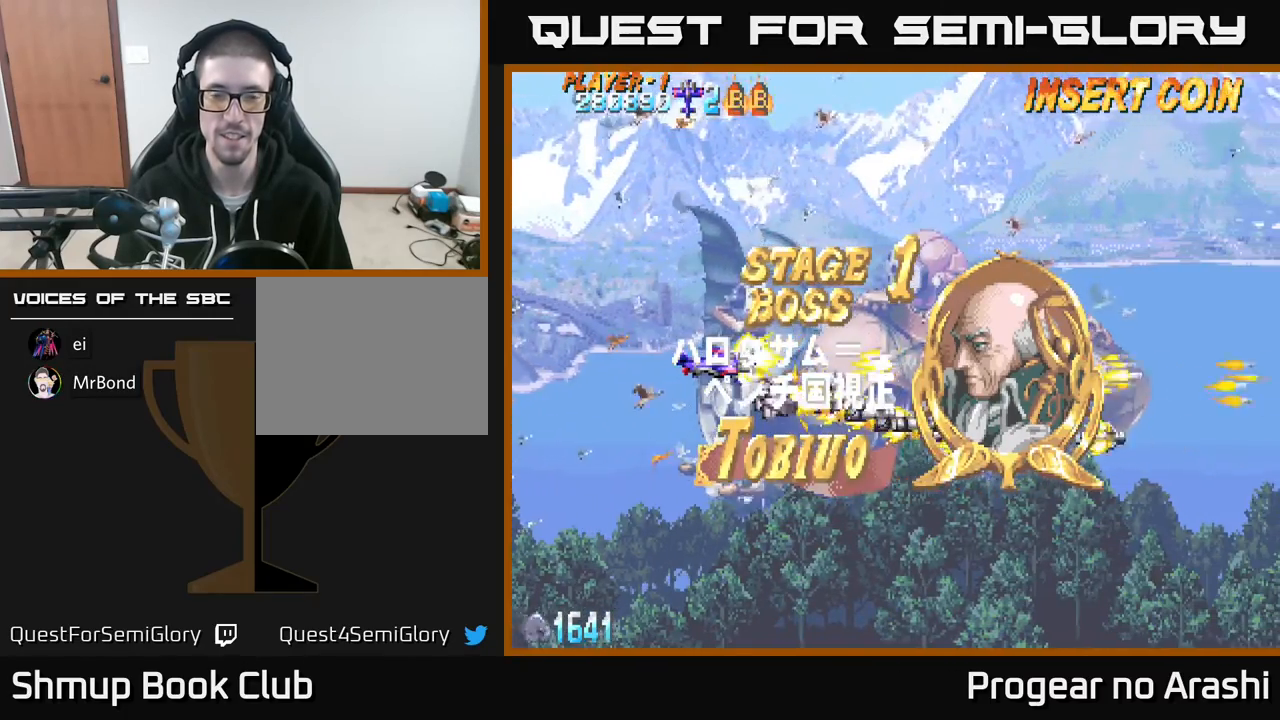
{"buttons": ["X"], "left_stick": "center", "events": [[100, "X", "down"], [133, "A", "up"]]}
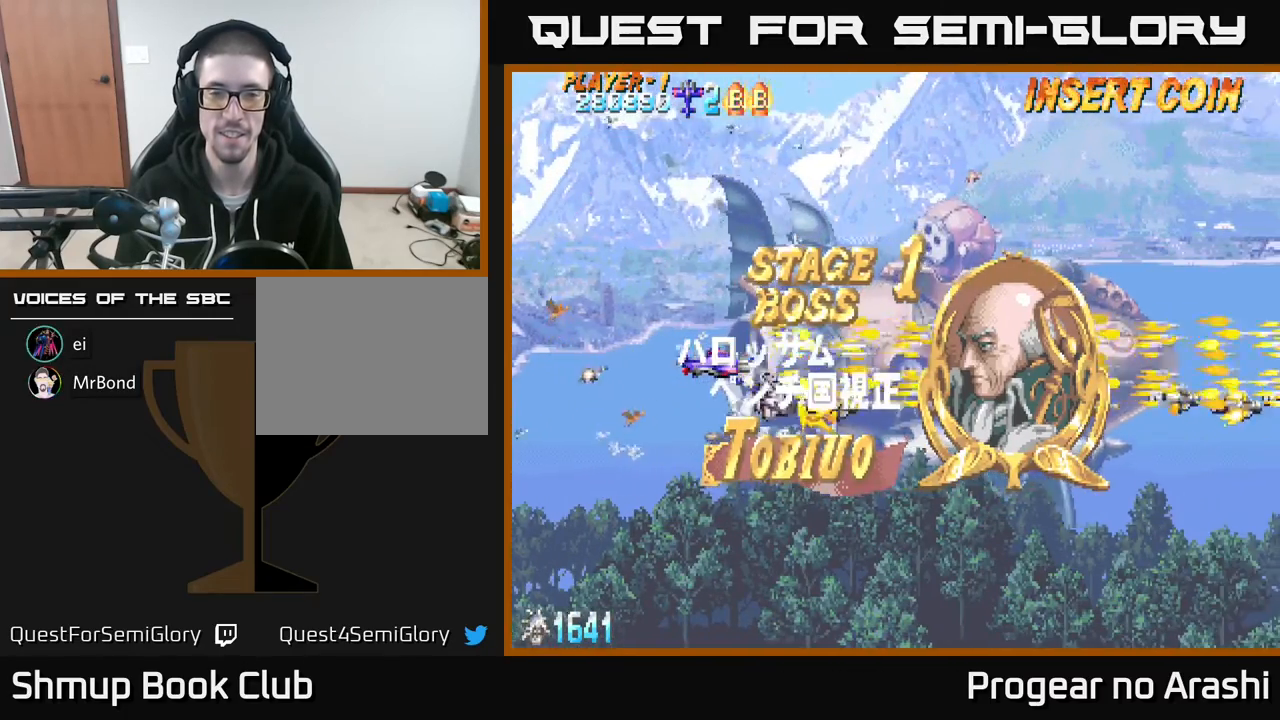
{"buttons": ["X", "DPAD_UP"], "left_stick": "center", "events": [[367, "DPAD_UP", "down"]]}
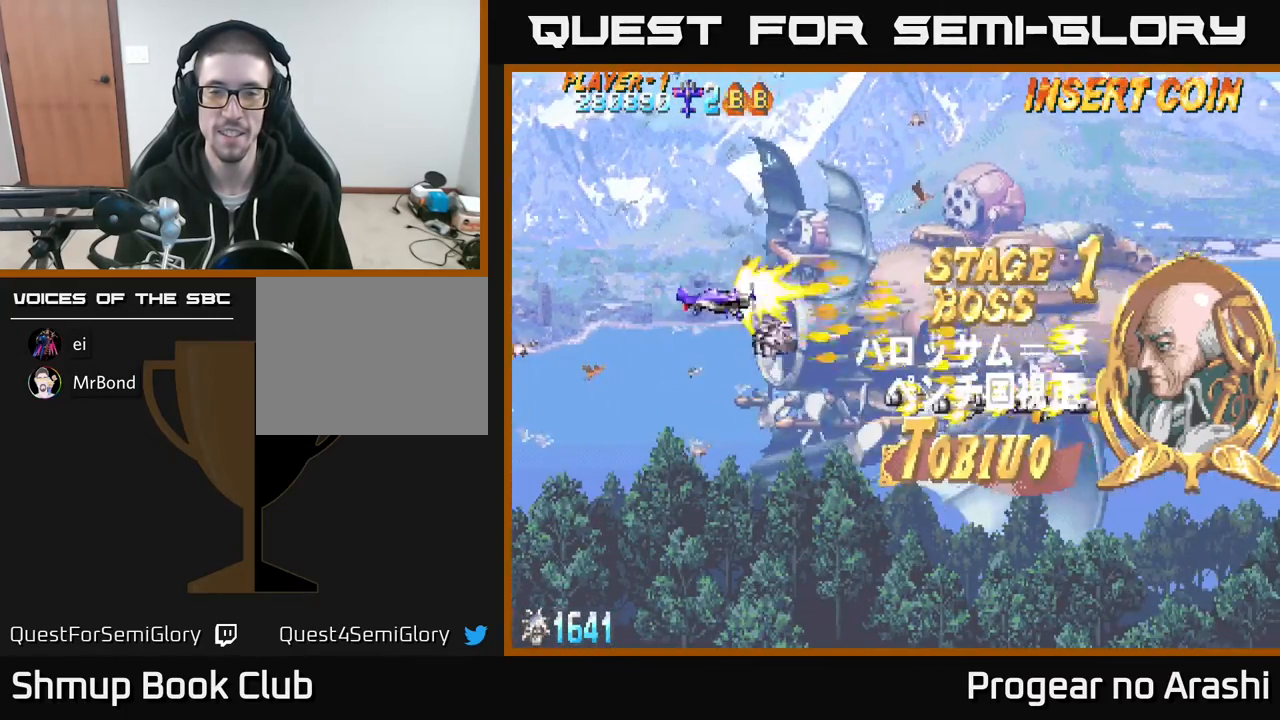
{"buttons": ["A", "DPAD_DOWN"], "left_stick": "center", "events": [[233, "DPAD_LEFT", "down"], [317, "DPAD_UP", "up"], [400, "A", "down"], [417, "X", "up"], [433, "DPAD_DOWN", "down"], [433, "DPAD_LEFT", "up"]]}
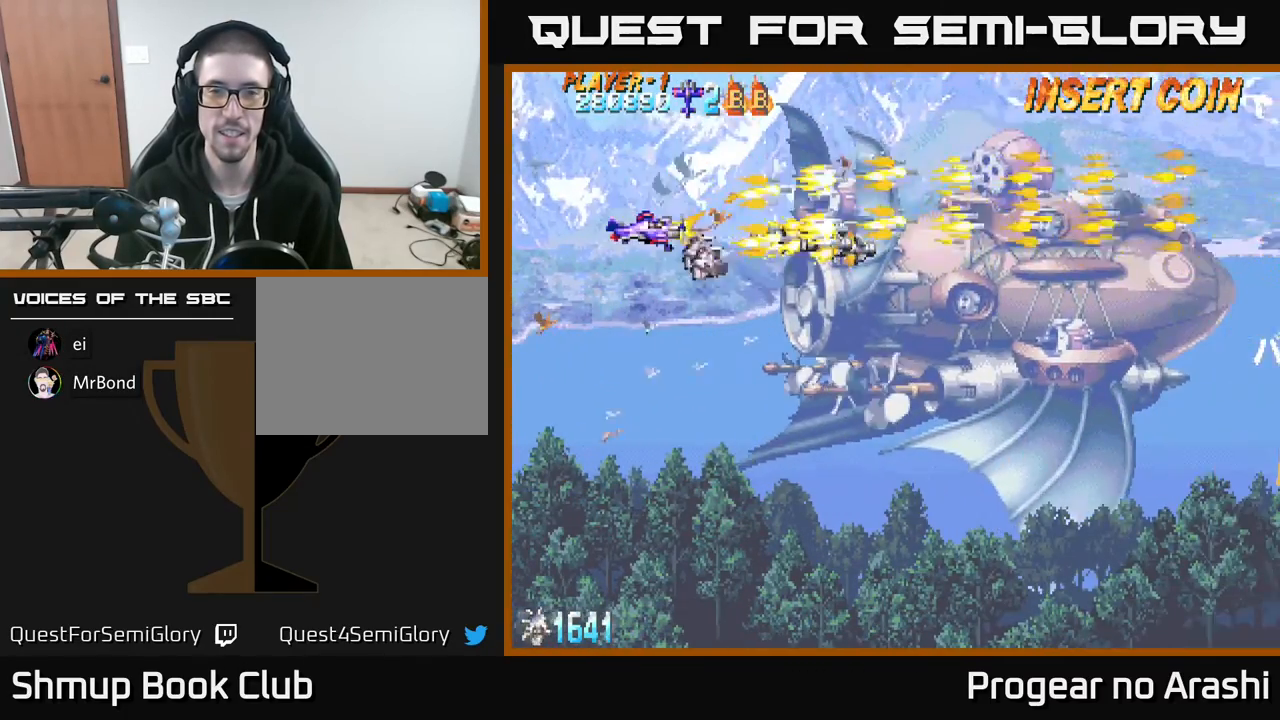
{"buttons": [], "left_stick": "center", "events": [[33, "DPAD_DOWN", "up"], [433, "A", "up"]]}
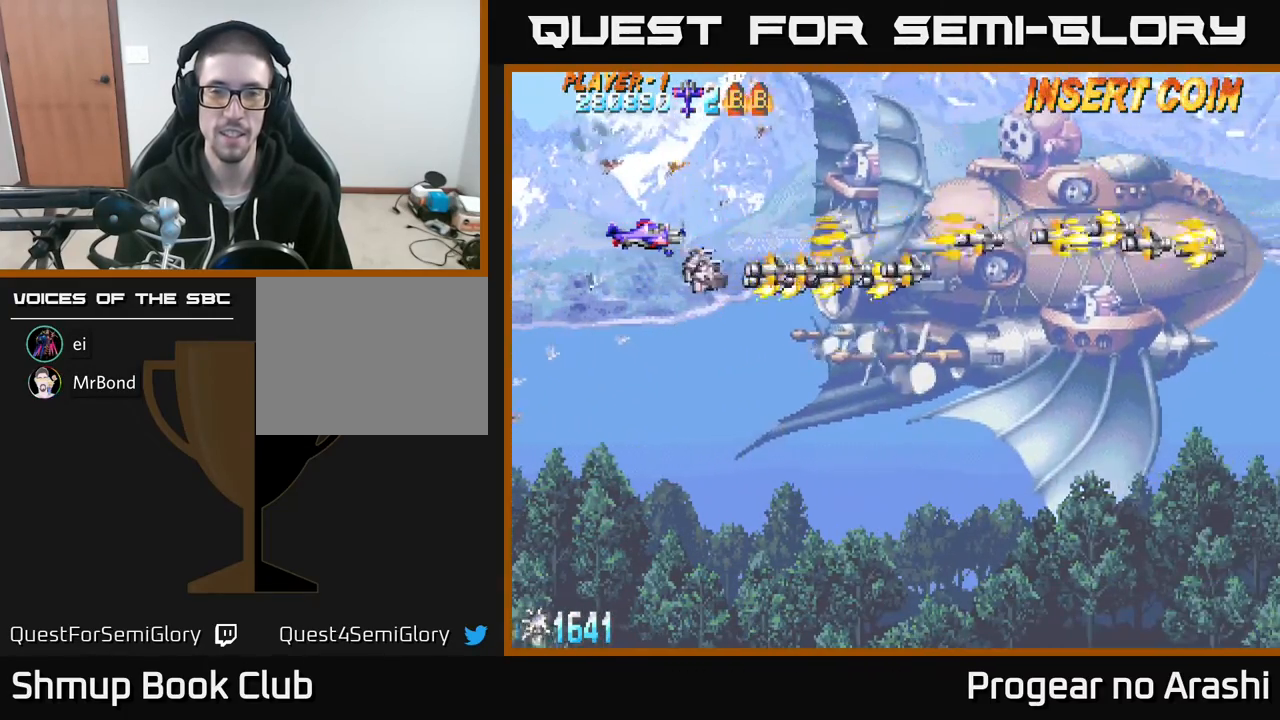
{"buttons": ["DPAD_UP"], "left_stick": "center", "events": [[383, "DPAD_UP", "down"]]}
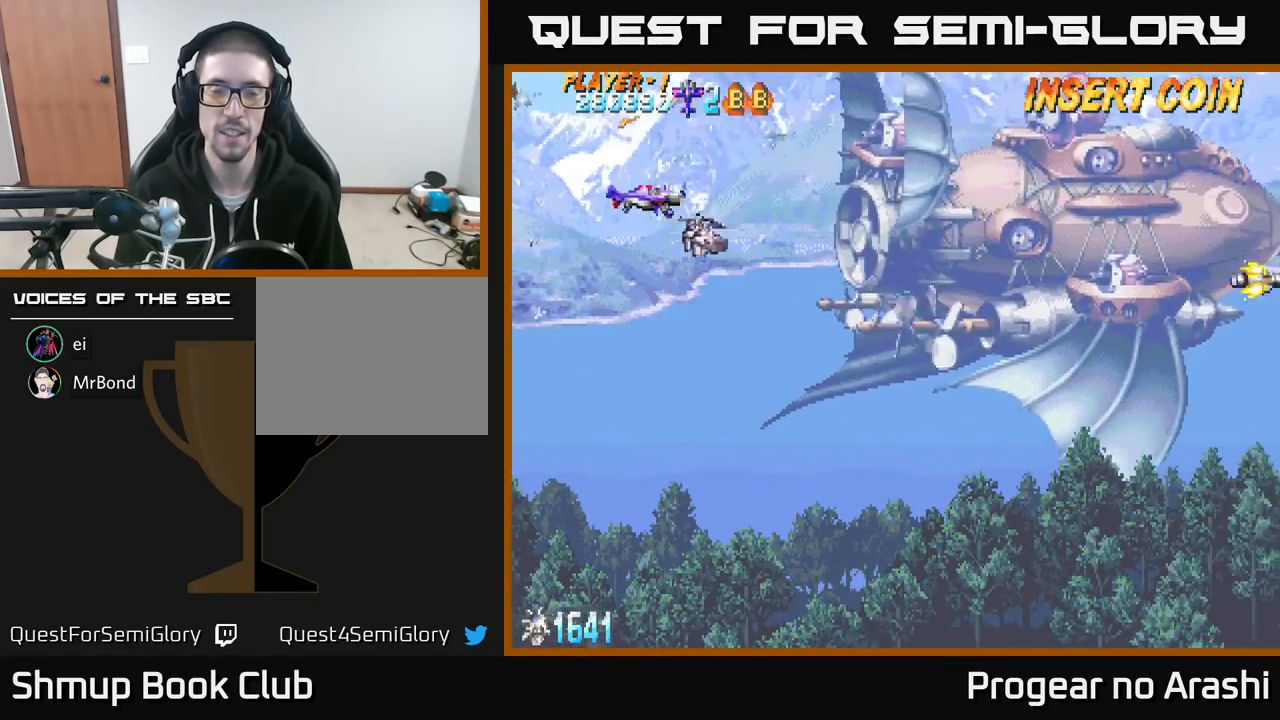
{"buttons": ["X"], "left_stick": "center", "events": [[250, "DPAD_UP", "up"], [267, "X", "down"]]}
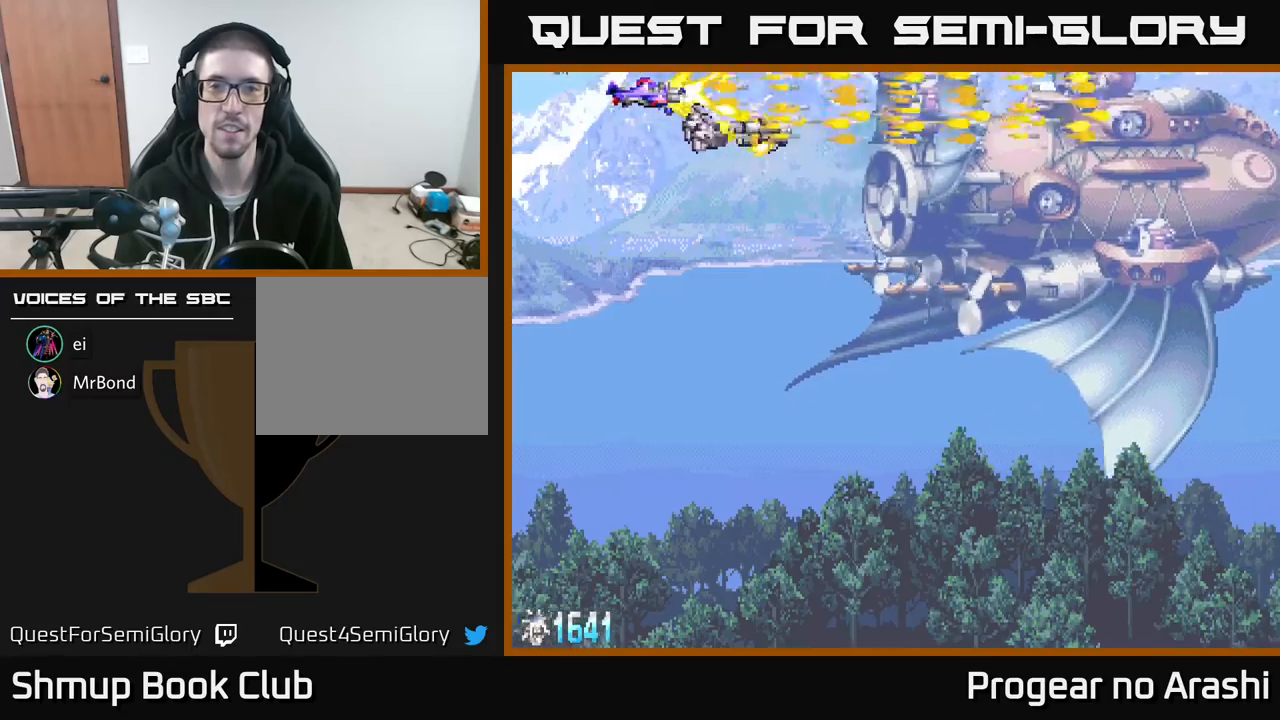
{"buttons": ["X"], "left_stick": "center", "events": []}
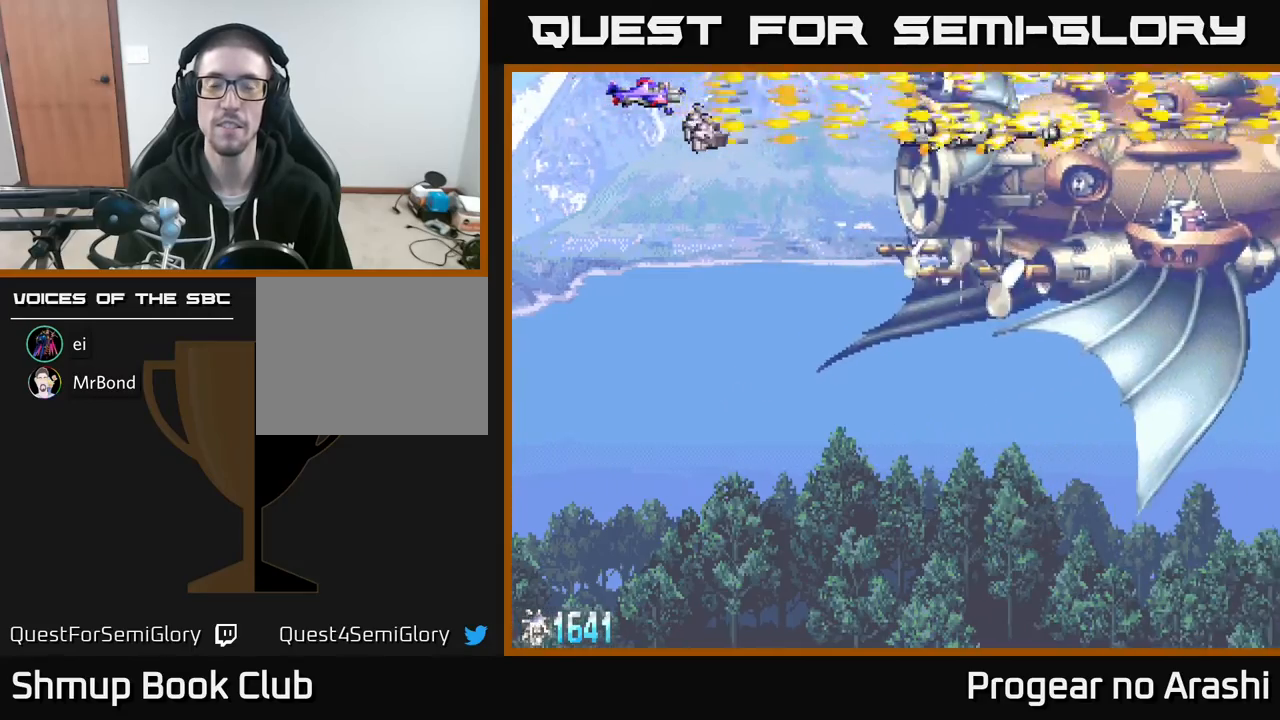
{"buttons": ["X"], "left_stick": "center", "events": []}